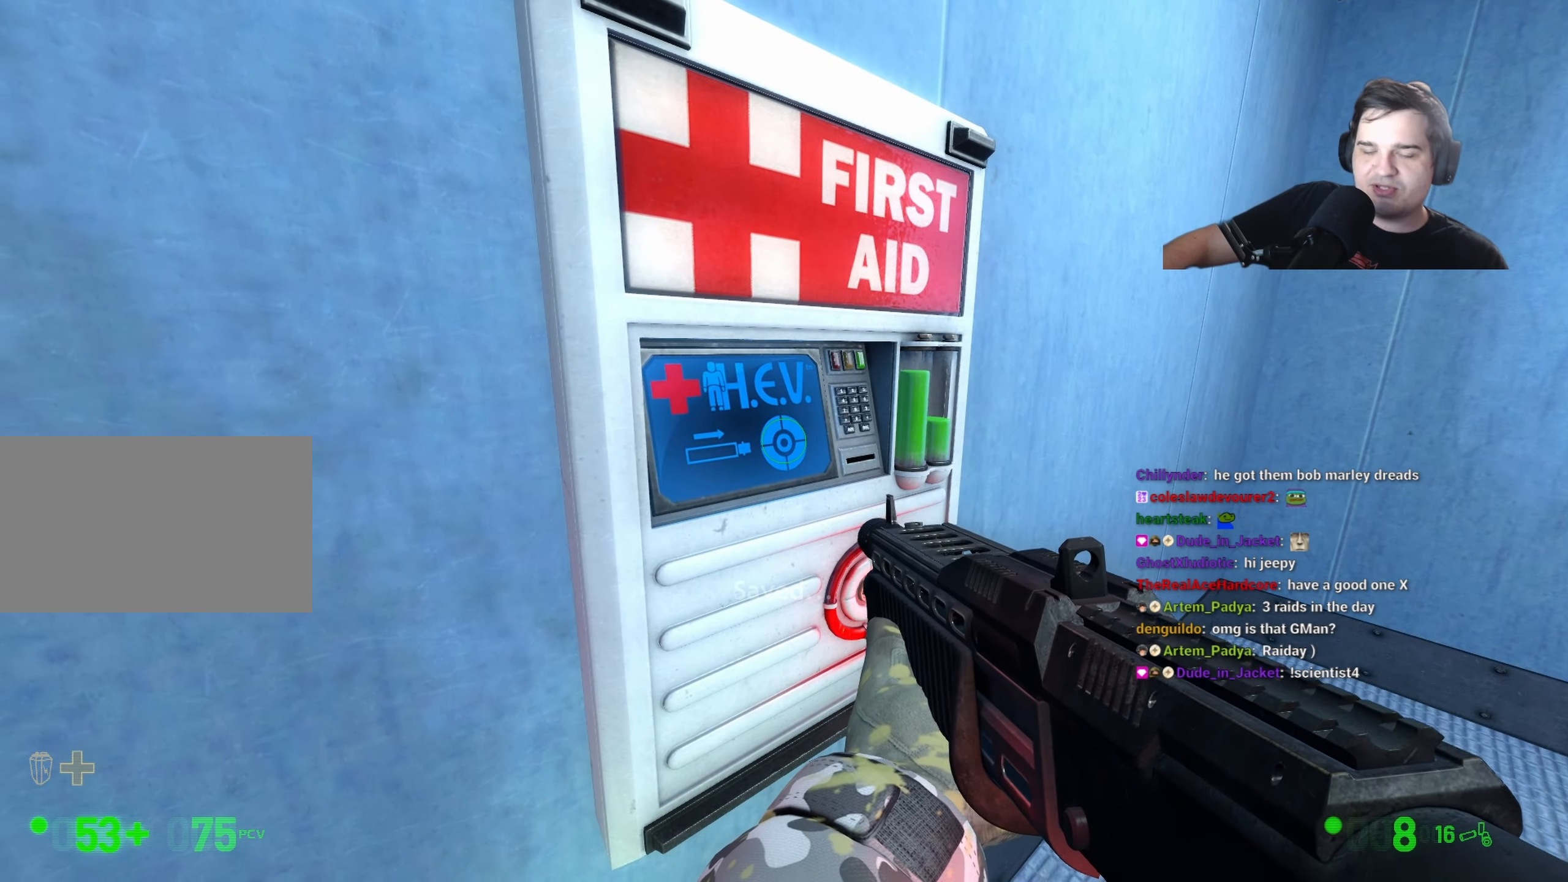
Gameplay with keyboard and mouse; each line is a JSON object with the keys held at the frame after it. "events" lists presses ("down") and releases ("up") of "1", "2", "3", "4", "5", "a", "alt", "c", "ctrl", "d", "e", "f", "g", "q", "r", "s", "shift", "space", "t", "v", "w", "x" and "z" between this image and that frame as [ms after this image, input, new state], when the widget could be followed in between. No other keys are recorded. Mouse buttons are not recorded. Not read: caps_lock mouse_move tab.
{"keys": ["e"]}
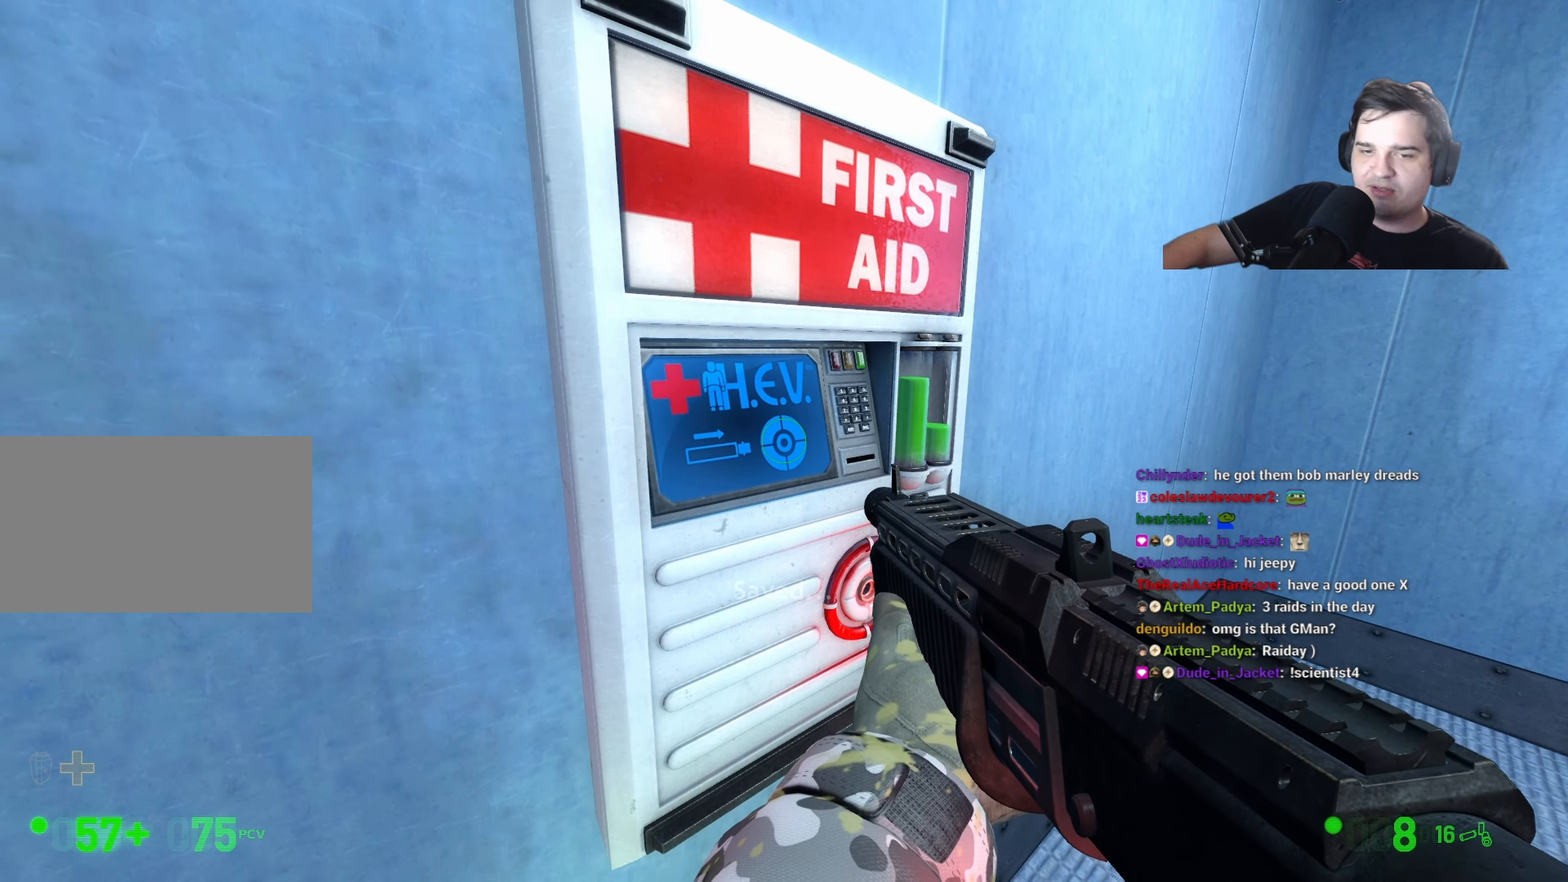
{"keys": ["e"]}
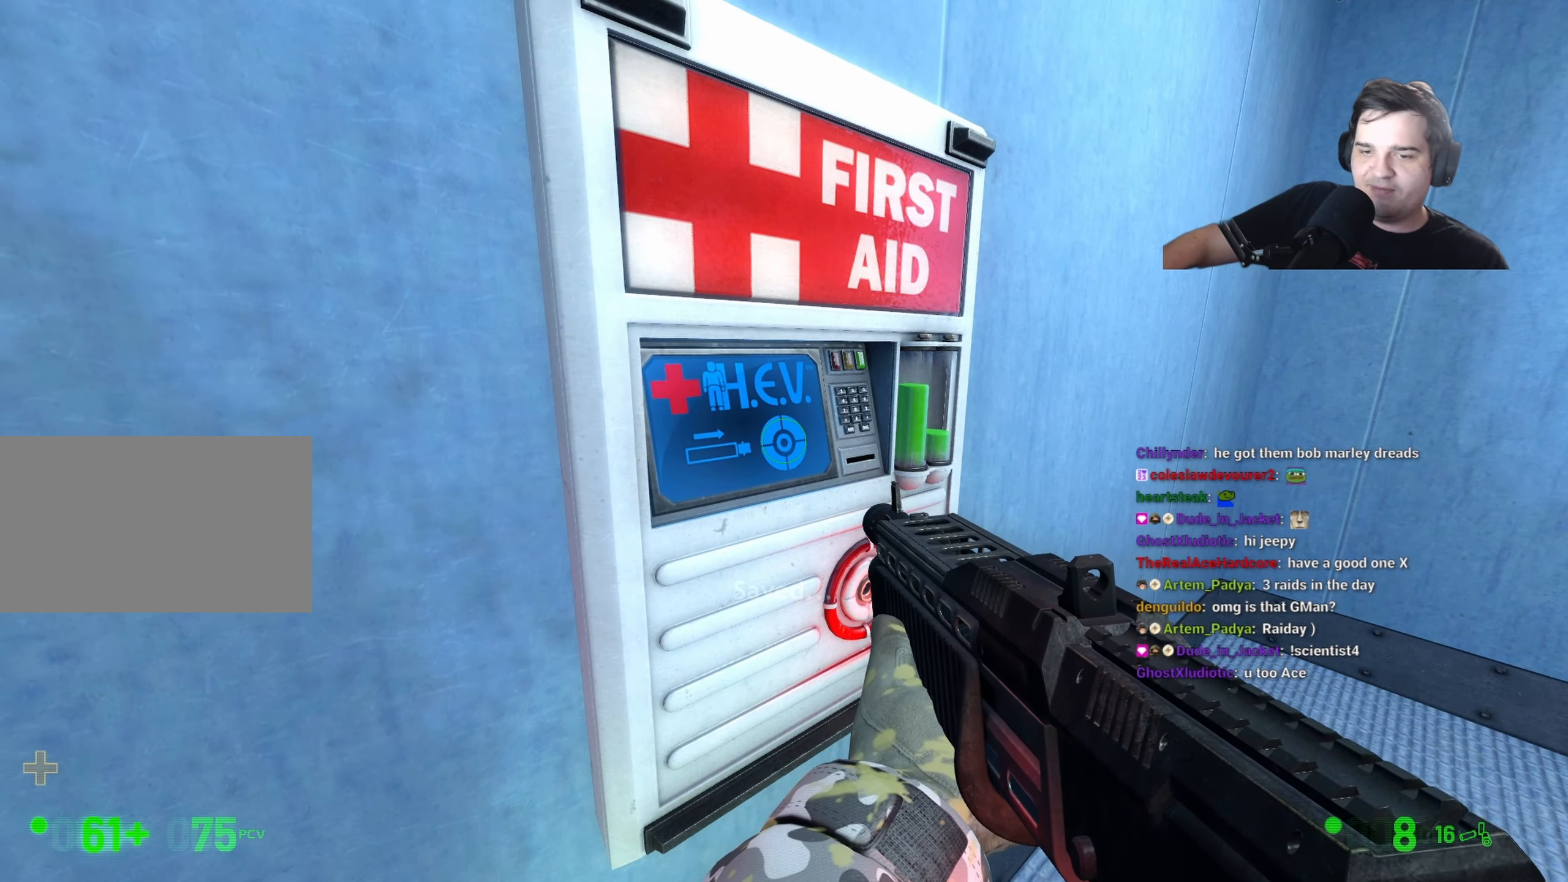
{"keys": ["e"], "events": []}
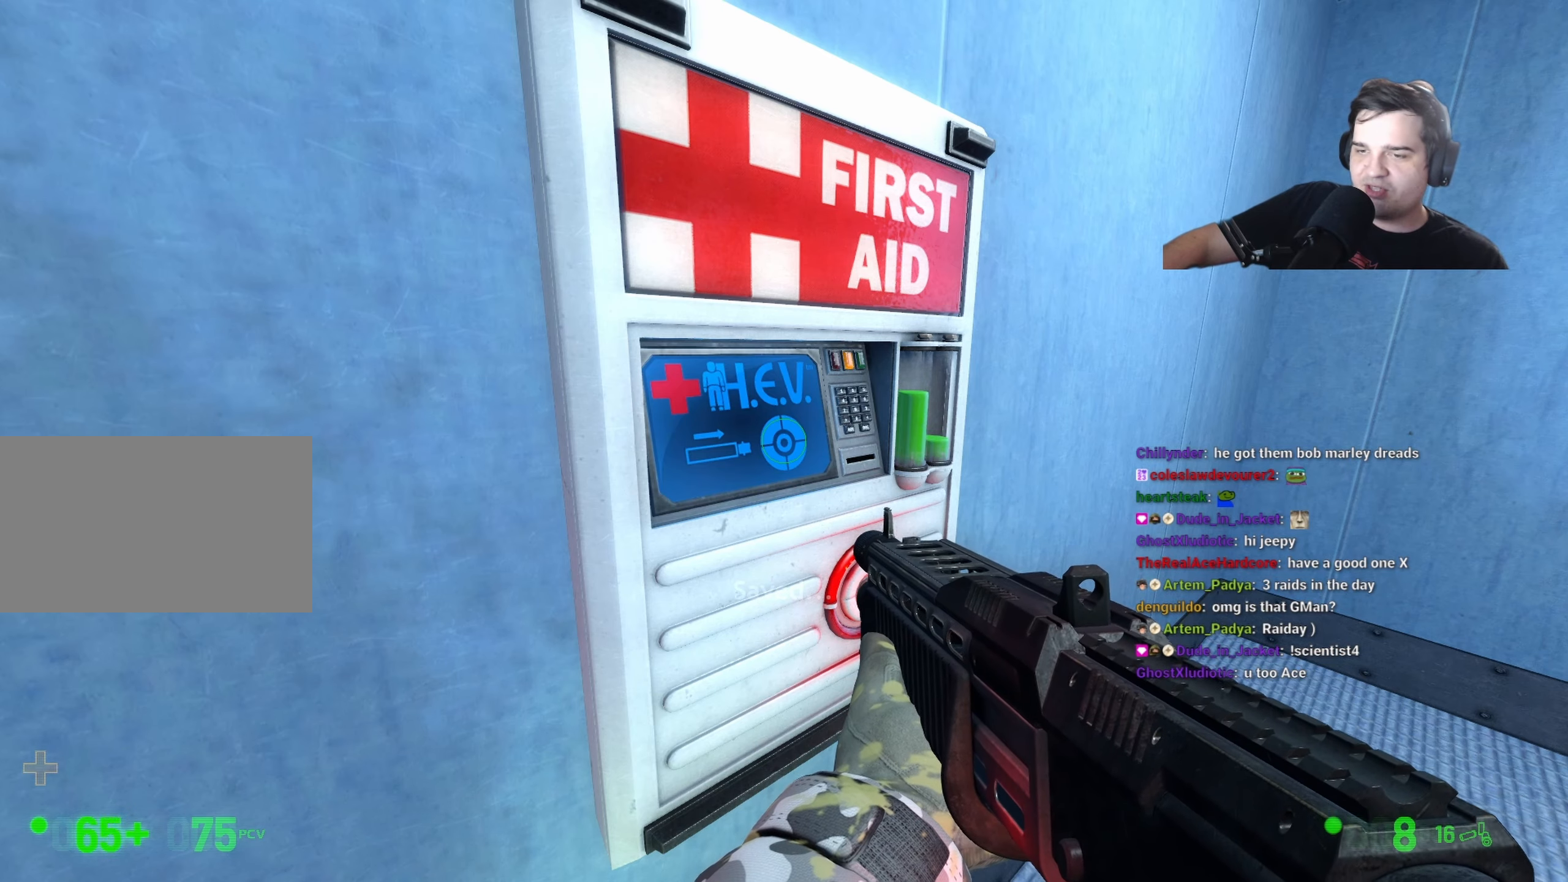
{"keys": ["e"], "events": []}
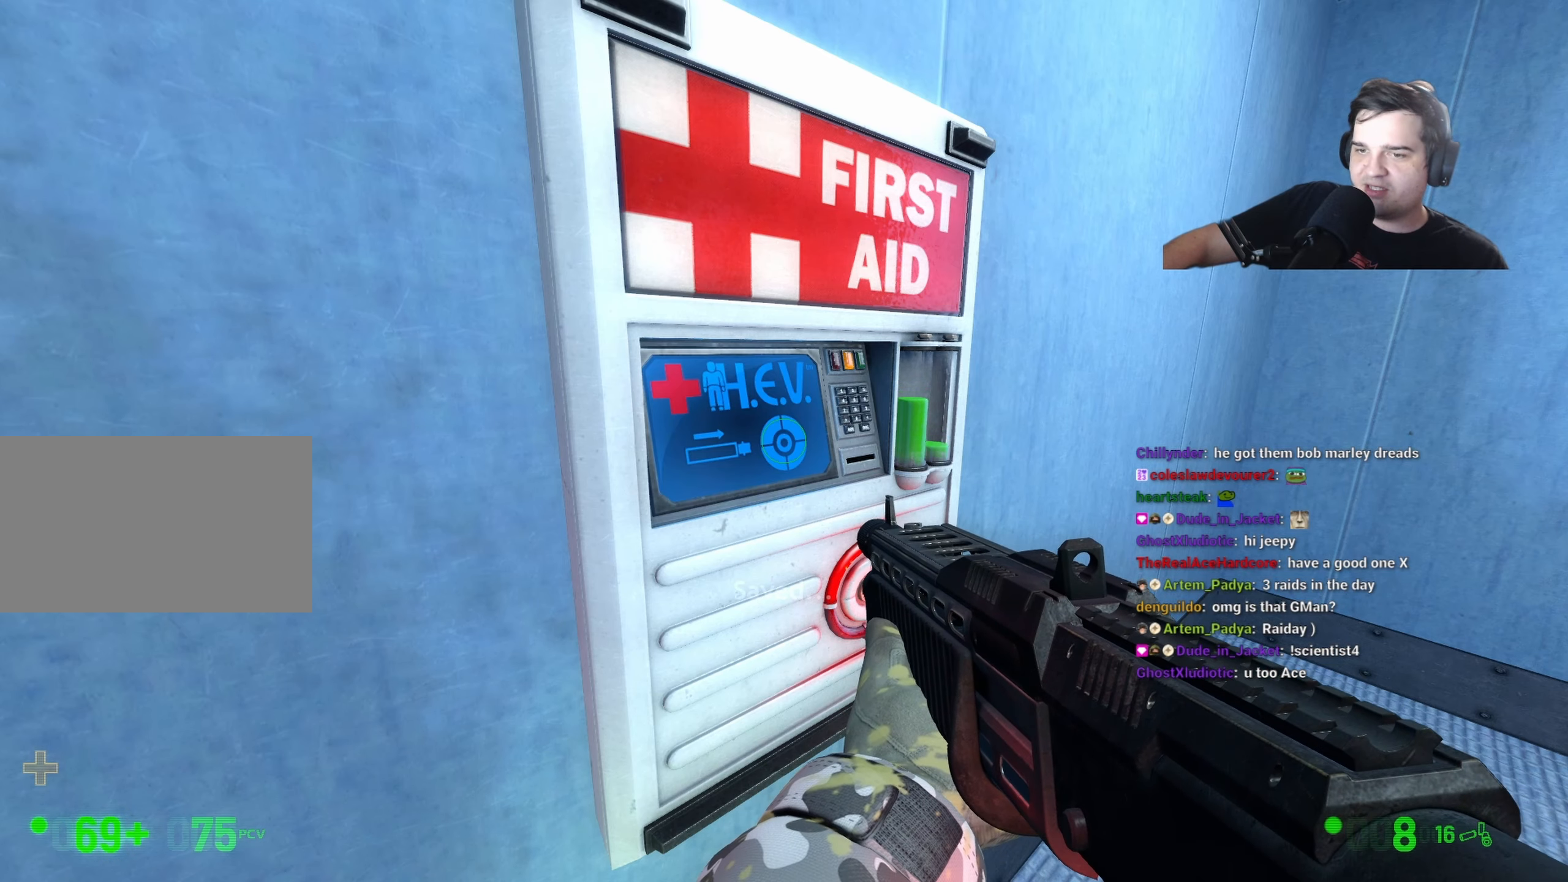
{"keys": ["e"], "events": []}
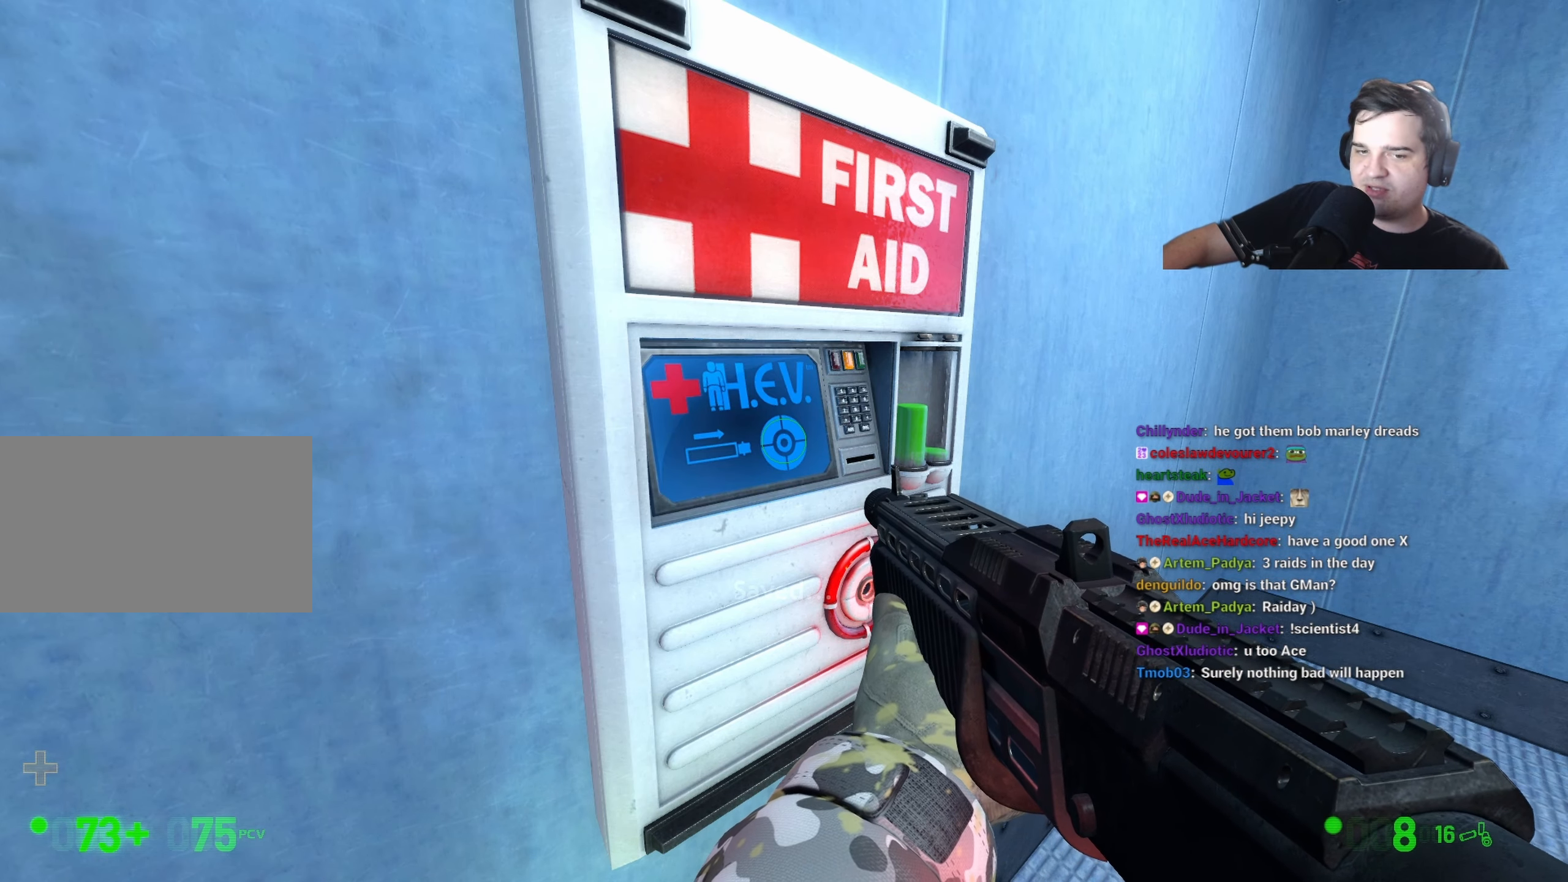
{"keys": ["e"], "events": []}